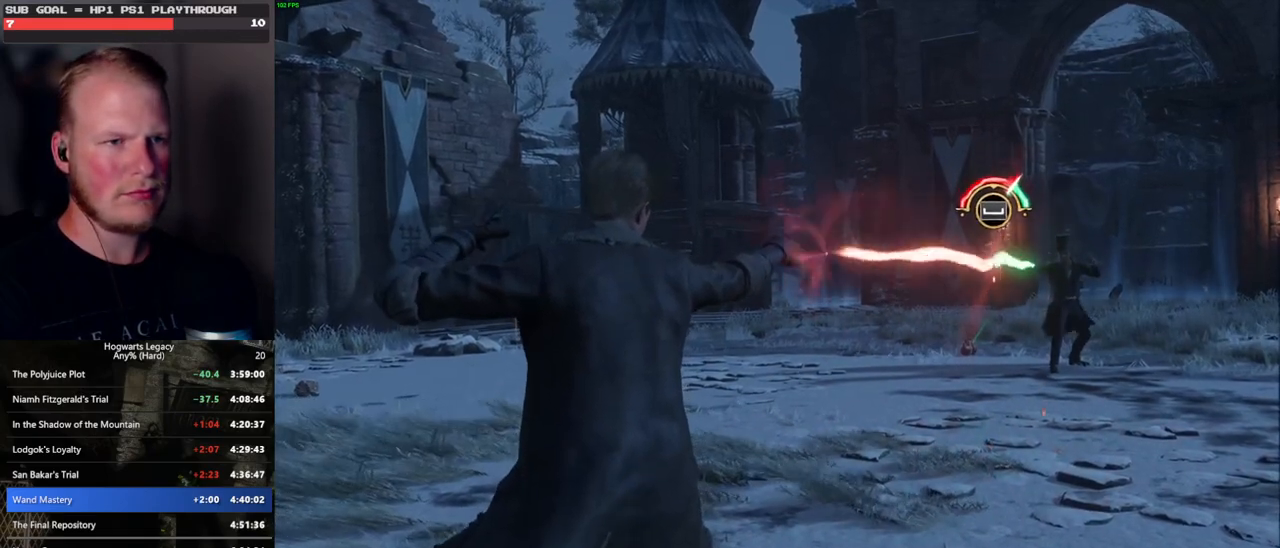
Gameplay with keyboard and mouse; each line is a JSON object with the keys and mouse buttons held at the frame after it. "events" lists presses ("down") and releases ("up") of ".", "/", "0", "1", "2", "3", "4", "5", "6", "7", "8", "9", "a", "alt_l", "alt_r", "b", "backslash", "backspace", "c", "caps_lock", "comma", "ctrl_l", "ctrl_r", "d", "e", "equals", "escape", "f", "f1", "f10", "f11", "f12", "f2", "f3", "f4", "f5", "f6", "f7", "f8", "f9", "g", "h", "i", "j", "k", "l", "lbracket", "m", "minus", "n", "o", "p", "q", "quote", "r", "rbracket", "return", "s", "semicolon", "shift_l", "shift_r", "space", "super", "t", "tab", "tilde", "u", "v", "w", "x", "y", "z", "mouse_left", "mouse_wheel", "mouse_right", "mouse_mb4" and "mouse_mb5" between this image and that frame as [ms after this image, input, new state], when the widget could be followed in between. "mouse_left", "mouse_wheel", "mouse_right", "mouse_mb4", "mouse_mb5" = the "left", "wheel", "right", "mb4", "mb5" buttons of the "mouse" list. No other keys are recorded. "wheel" means that the mouse wheel is clicked or scrolled. Mouse movement is not recorded.
{"keys": ["space"], "mouse": [], "events": [[17, "space", "up"], [50, "space", "down"], [117, "space", "up"], [167, "space", "down"], [200, "space", "up"], [267, "space", "down"], [317, "space", "up"], [367, "space", "down"], [417, "space", "up"], [467, "space", "down"]]}
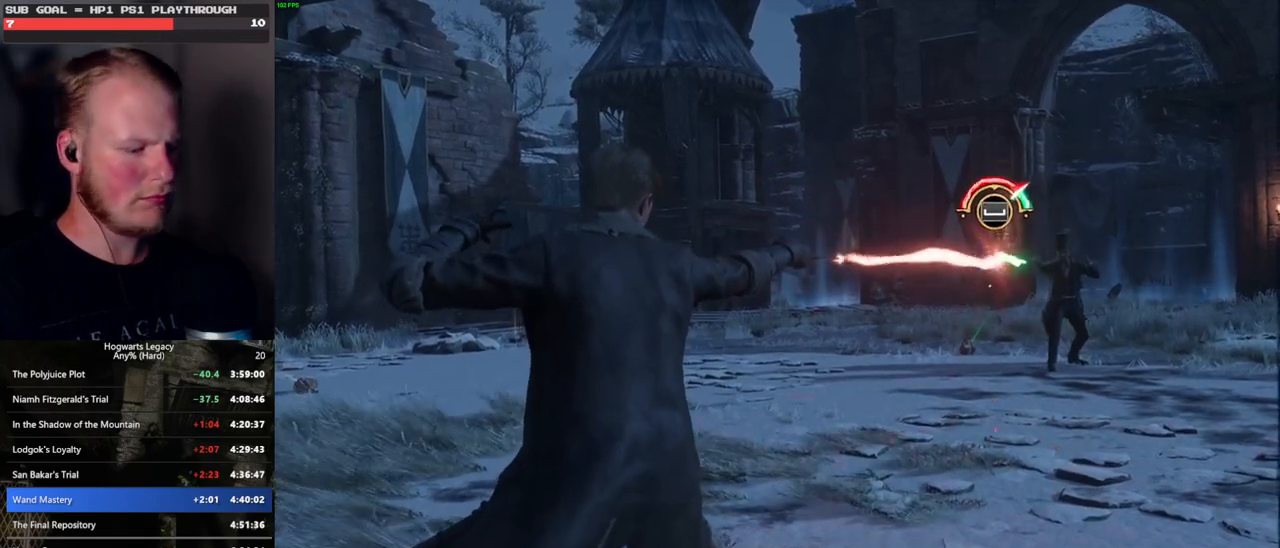
{"keys": ["space"], "mouse": [], "events": [[33, "space", "up"], [83, "space", "down"], [117, "space", "up"], [183, "space", "down"], [217, "space", "up"], [300, "space", "down"], [317, "space", "up"], [383, "space", "down"], [417, "space", "up"], [500, "space", "down"]]}
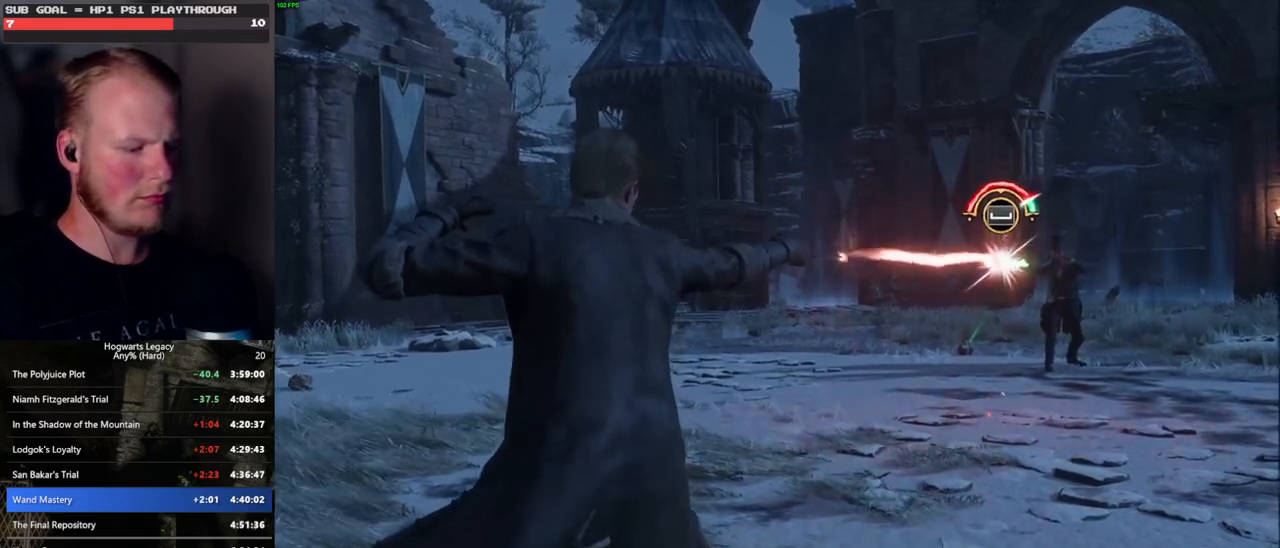
{"keys": [], "mouse": [], "events": [[33, "space", "up"], [100, "space", "down"], [150, "space", "up"], [217, "space", "down"], [250, "space", "up"], [333, "space", "down"], [367, "space", "up"], [400, "space", "down"], [450, "space", "up"]]}
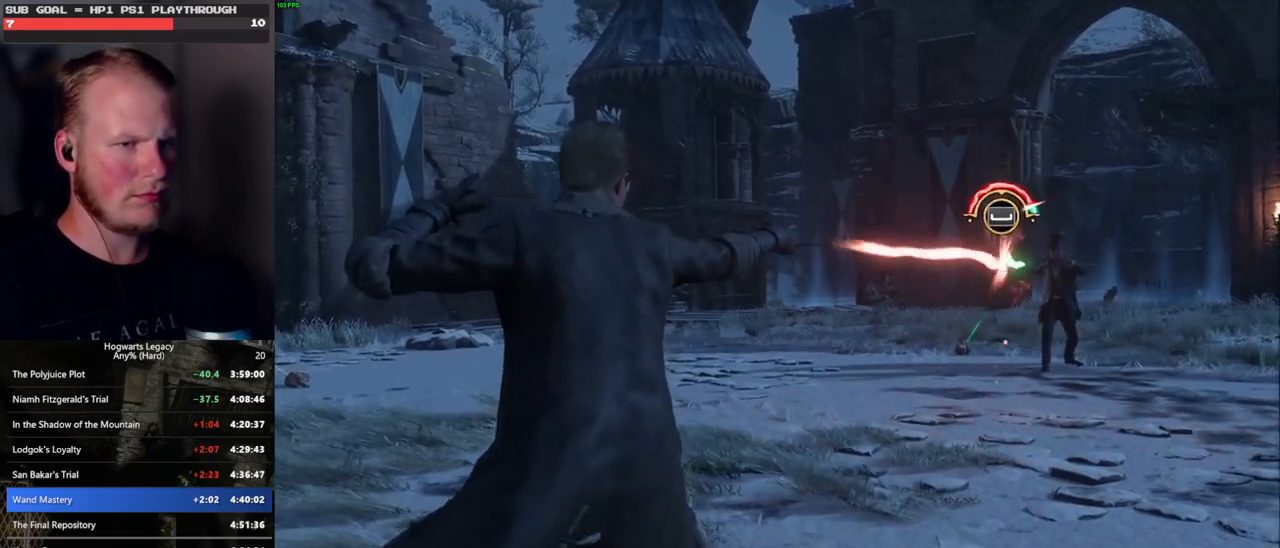
{"keys": [], "mouse": [], "events": [[33, "space", "down"], [83, "space", "up"], [133, "space", "down"], [150, "space", "up"], [250, "space", "down"], [300, "space", "up"], [350, "space", "down"], [400, "space", "up"], [467, "space", "down"], [500, "space", "up"]]}
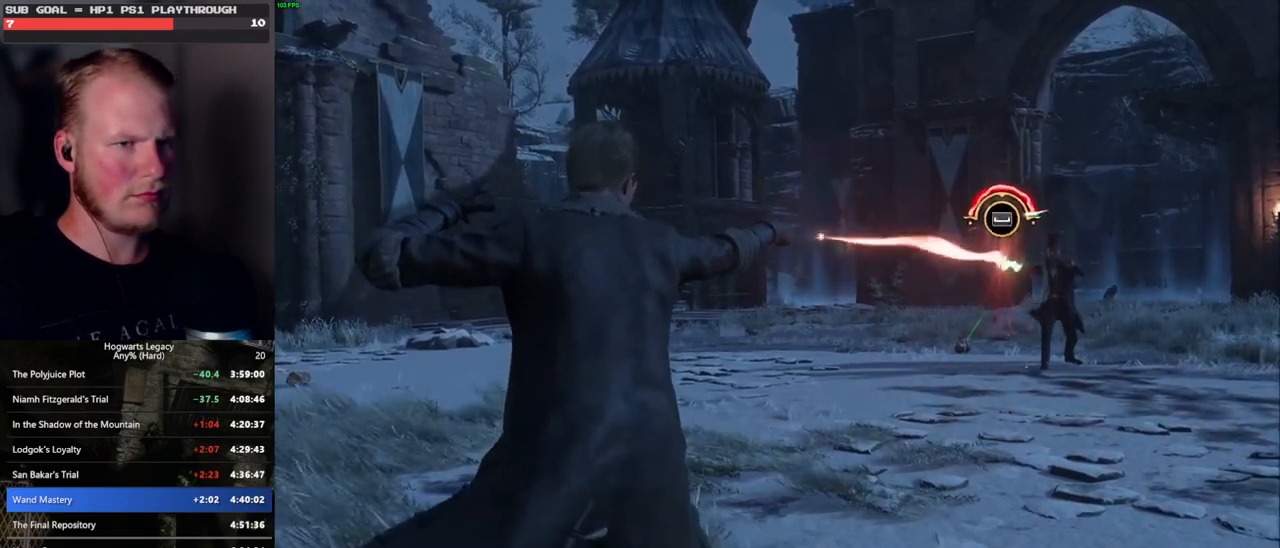
{"keys": ["space"], "mouse": [], "events": [[67, "space", "down"], [100, "space", "up"], [183, "space", "down"], [217, "space", "up"], [283, "space", "down"], [317, "space", "up"], [400, "space", "down"], [450, "space", "up"], [500, "space", "down"]]}
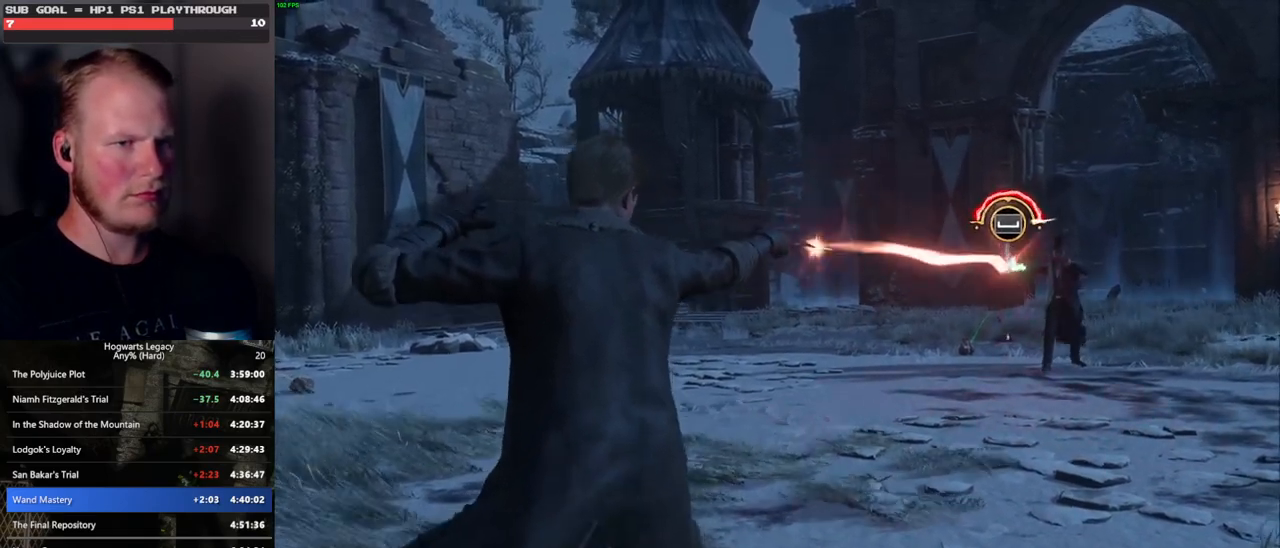
{"keys": [], "mouse": [], "events": [[33, "space", "up"], [117, "space", "down"], [167, "space", "up"], [200, "space", "down"], [250, "space", "up"], [333, "space", "down"], [383, "space", "up"], [450, "space", "down"], [500, "space", "up"]]}
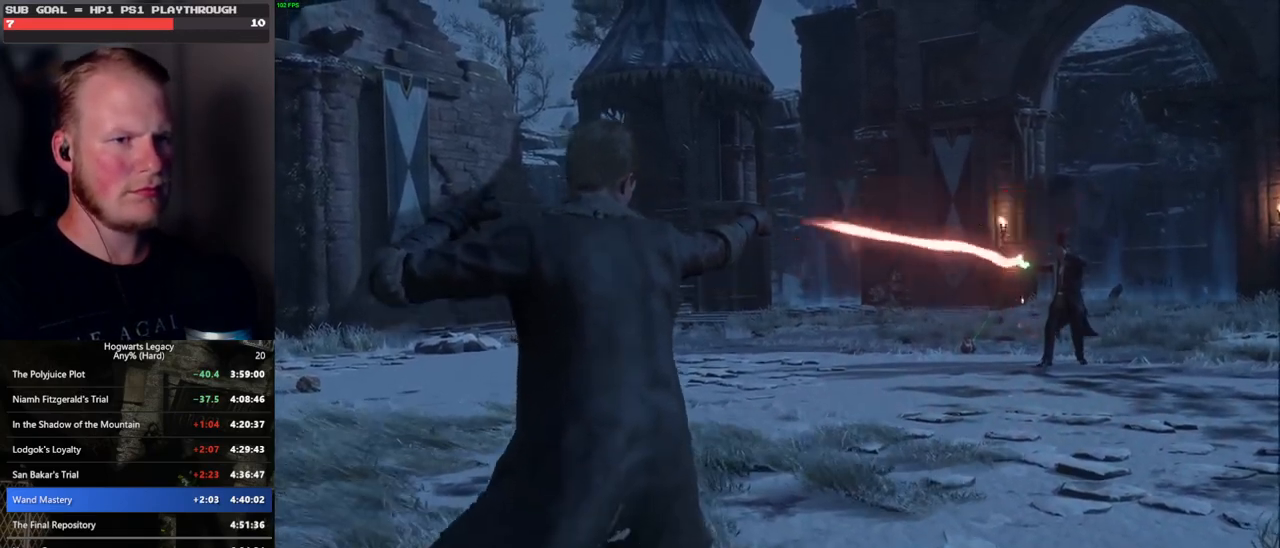
{"keys": [], "mouse": [], "events": [[50, "space", "down"], [83, "space", "up"], [150, "space", "down"], [200, "space", "up"], [283, "space", "down"], [333, "space", "up"]]}
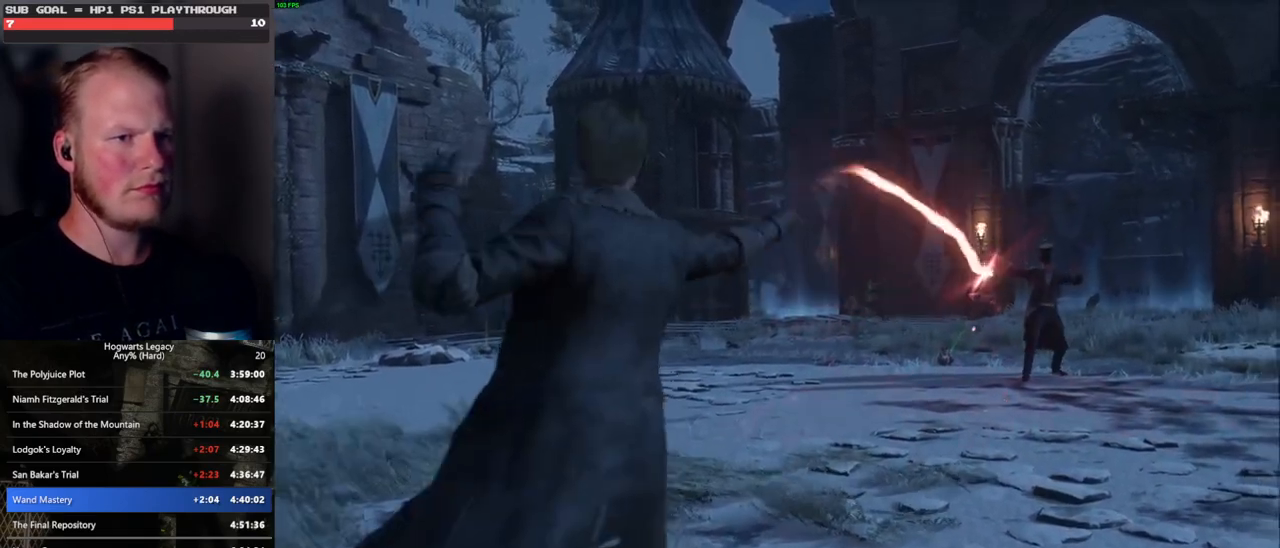
{"keys": [], "mouse": [], "events": []}
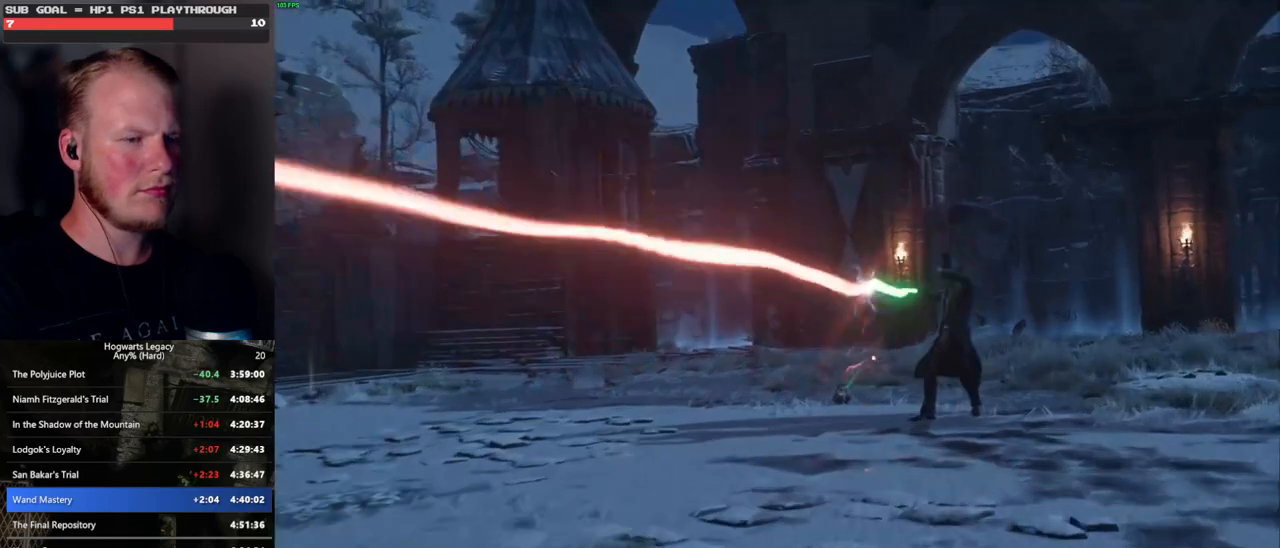
{"keys": [], "mouse": [], "events": []}
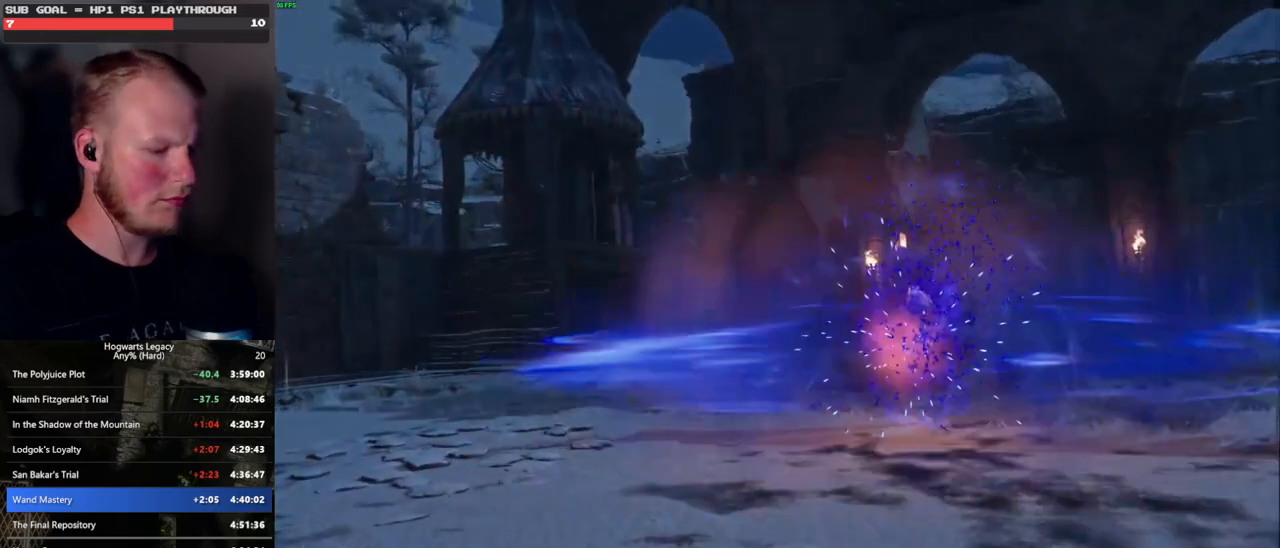
{"keys": [], "mouse": [], "events": []}
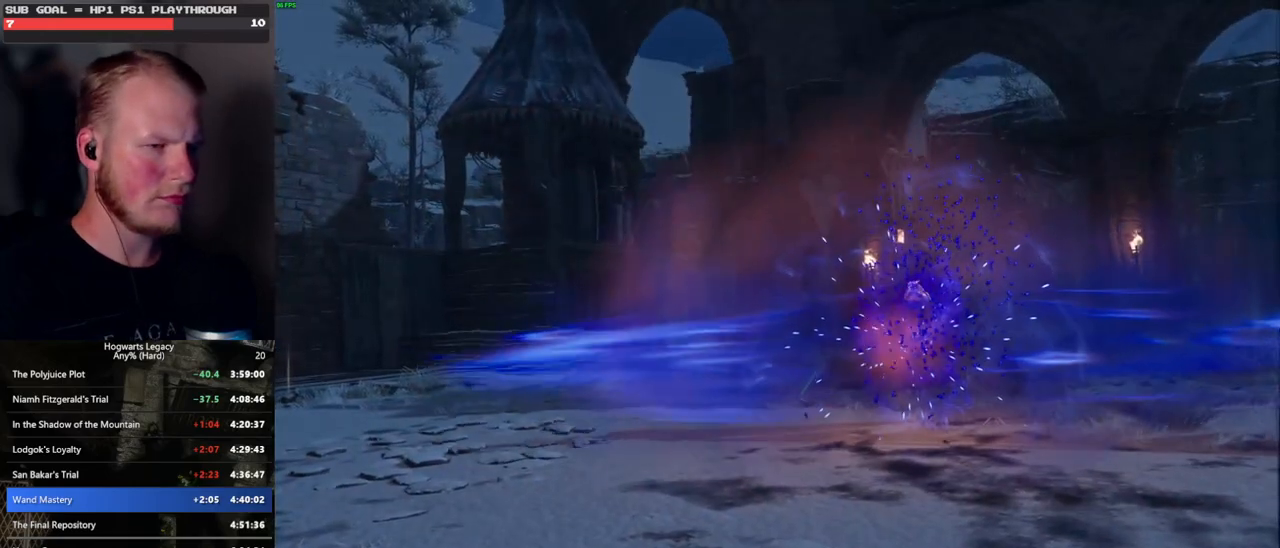
{"keys": [], "mouse": [], "events": []}
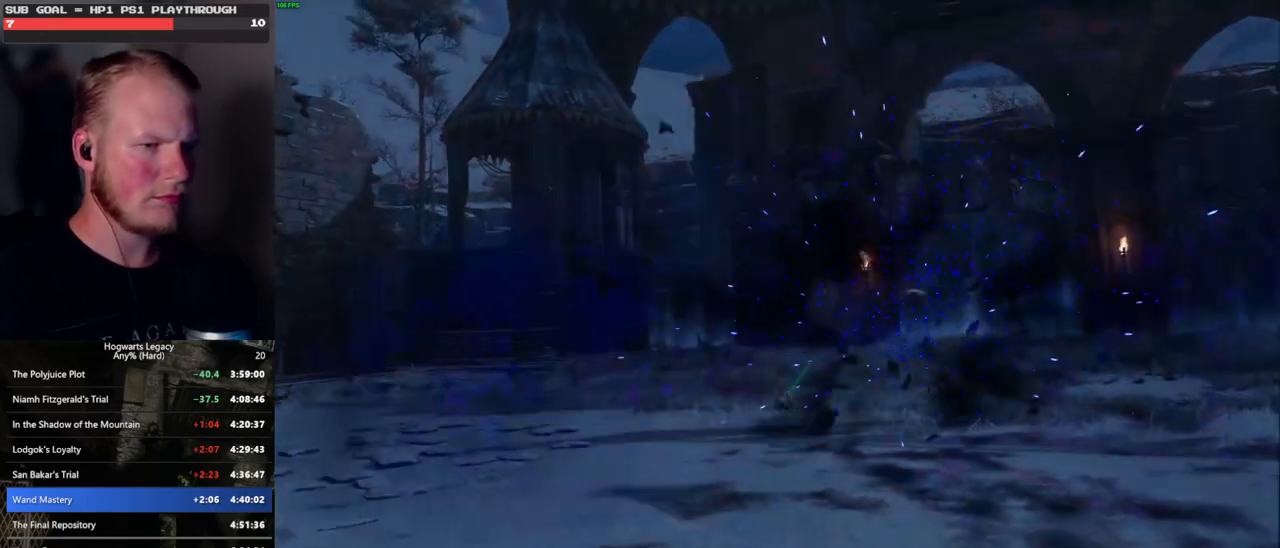
{"keys": [], "mouse": [], "events": []}
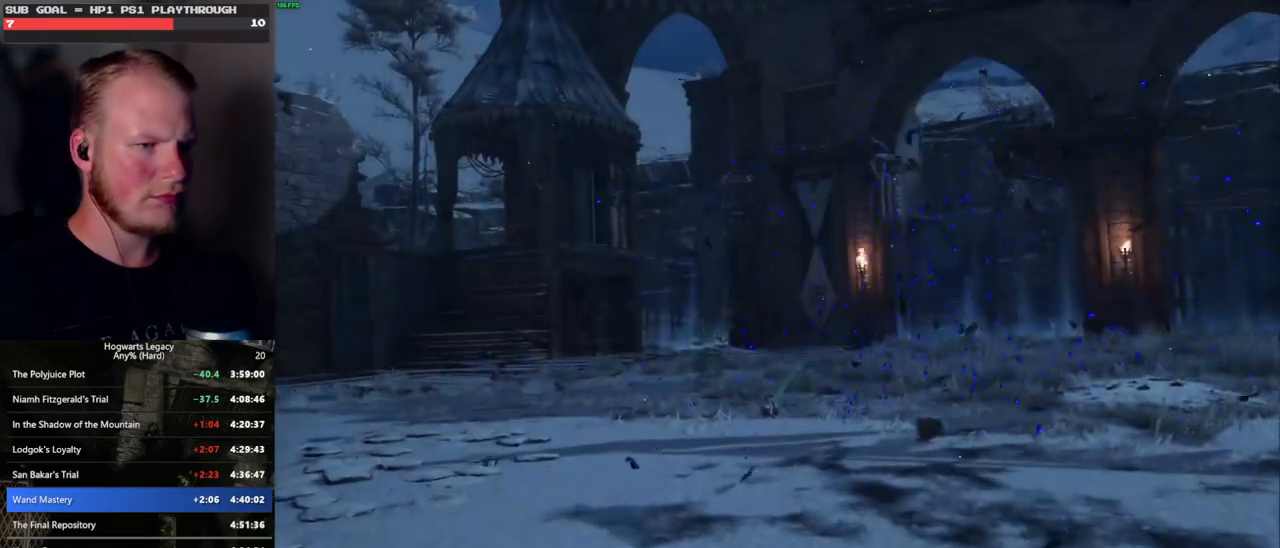
{"keys": [], "mouse": [], "events": []}
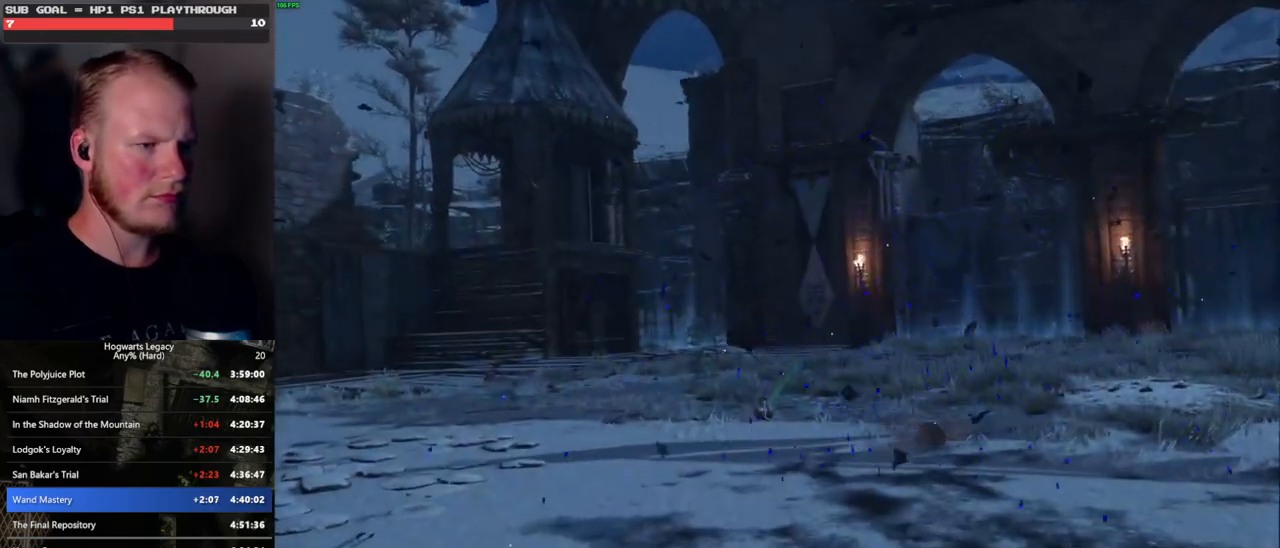
{"keys": [], "mouse": [], "events": []}
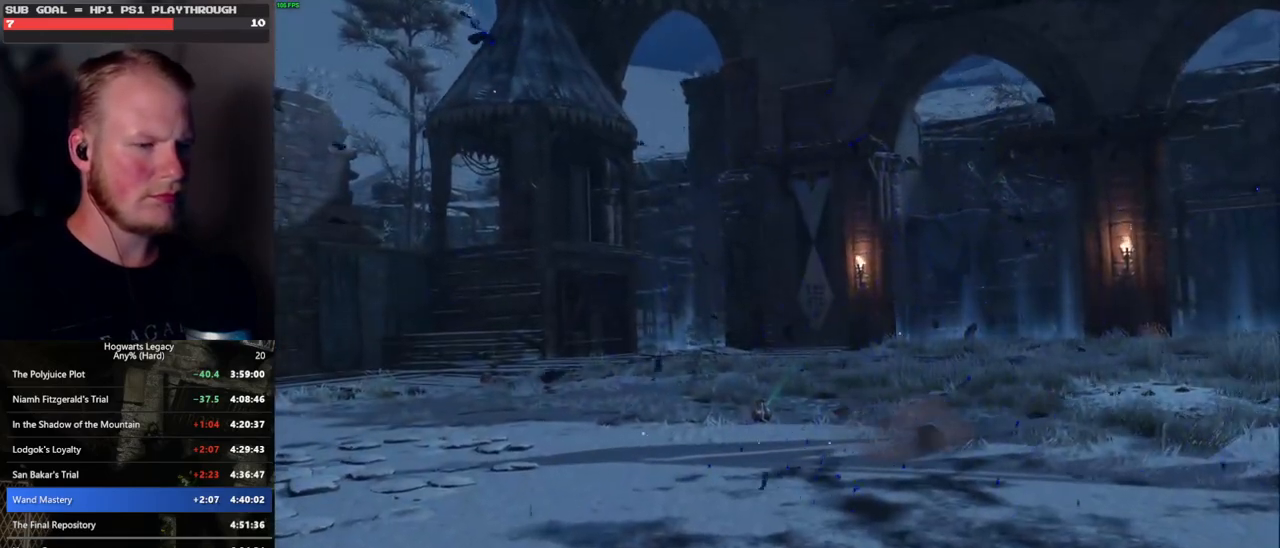
{"keys": ["w"], "mouse": [], "events": [[50, "w", "down"], [317, "space", "down"], [417, "space", "up"]]}
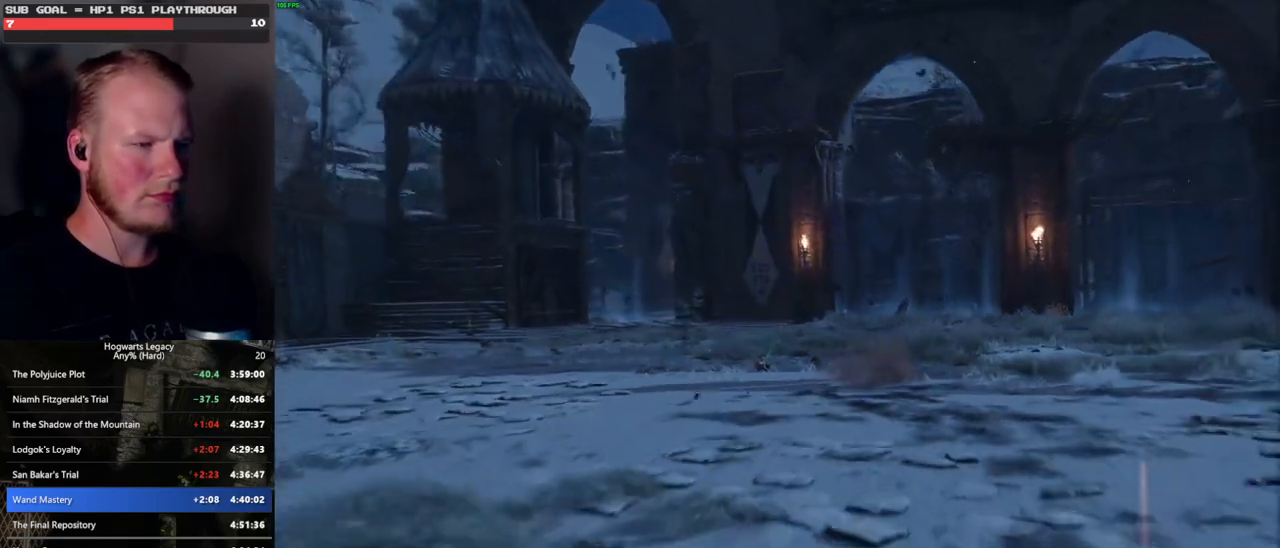
{"keys": ["shift_l", "space", "w"], "mouse": [], "events": [[17, "space", "down"], [117, "space", "up"], [200, "space", "down"], [317, "space", "up"], [367, "shift_l", "down"], [400, "space", "down"]]}
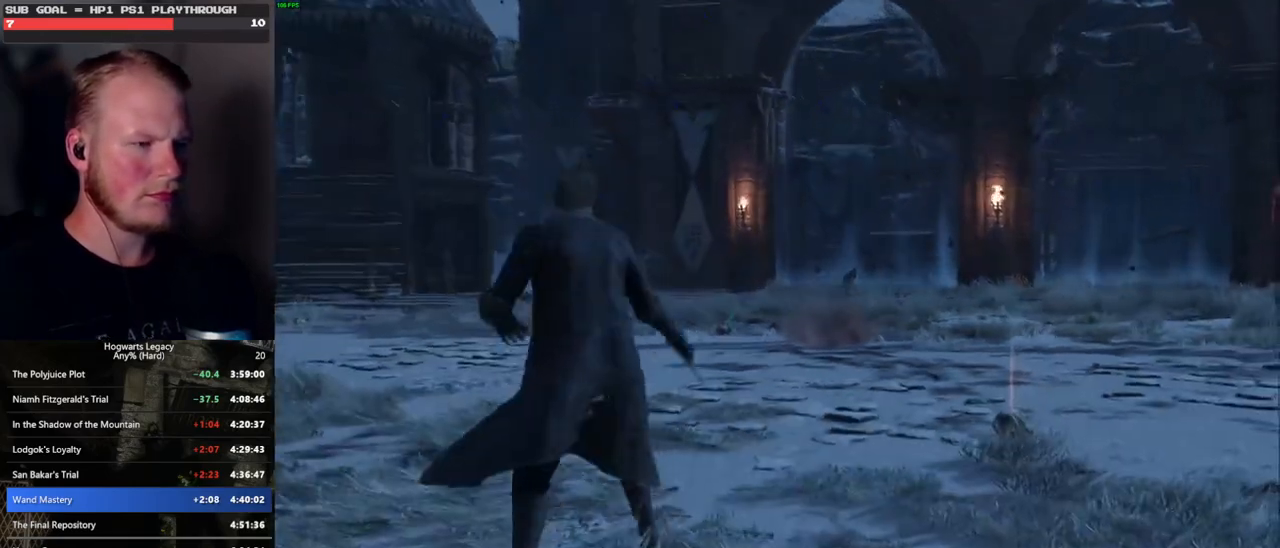
{"keys": ["space", "w"], "mouse": [], "events": [[17, "shift_l", "up"], [33, "space", "up"], [83, "space", "down"], [183, "space", "up"], [267, "space", "down"], [350, "space", "up"], [450, "space", "down"]]}
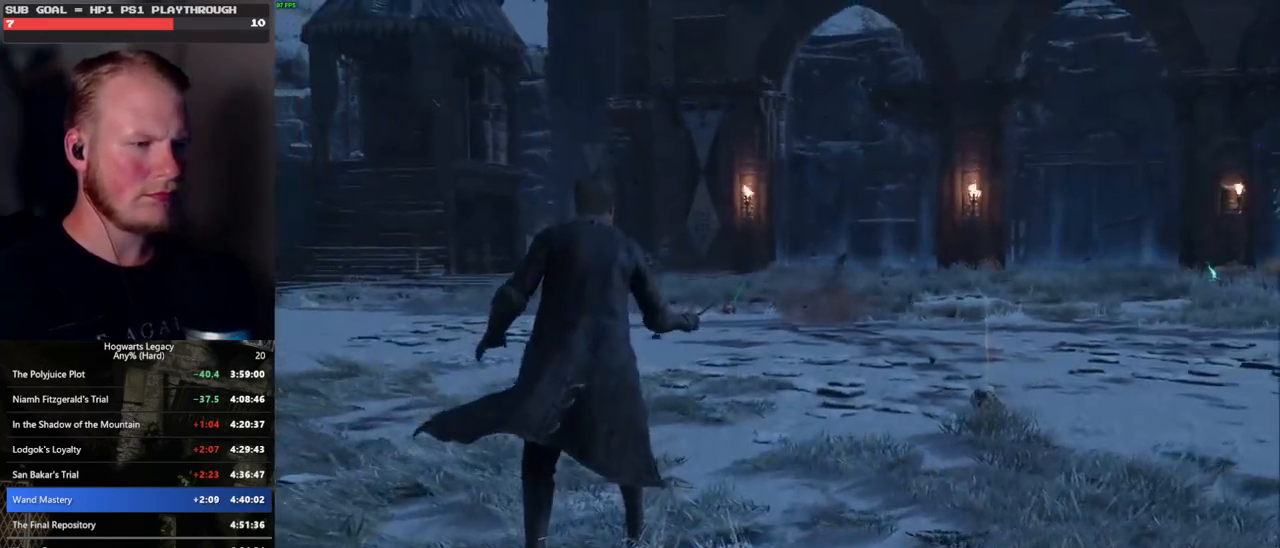
{"keys": ["space", "w"], "mouse": [], "events": [[17, "space", "up"], [100, "space", "down"], [200, "space", "up"], [283, "space", "down"], [350, "space", "up"], [450, "space", "down"]]}
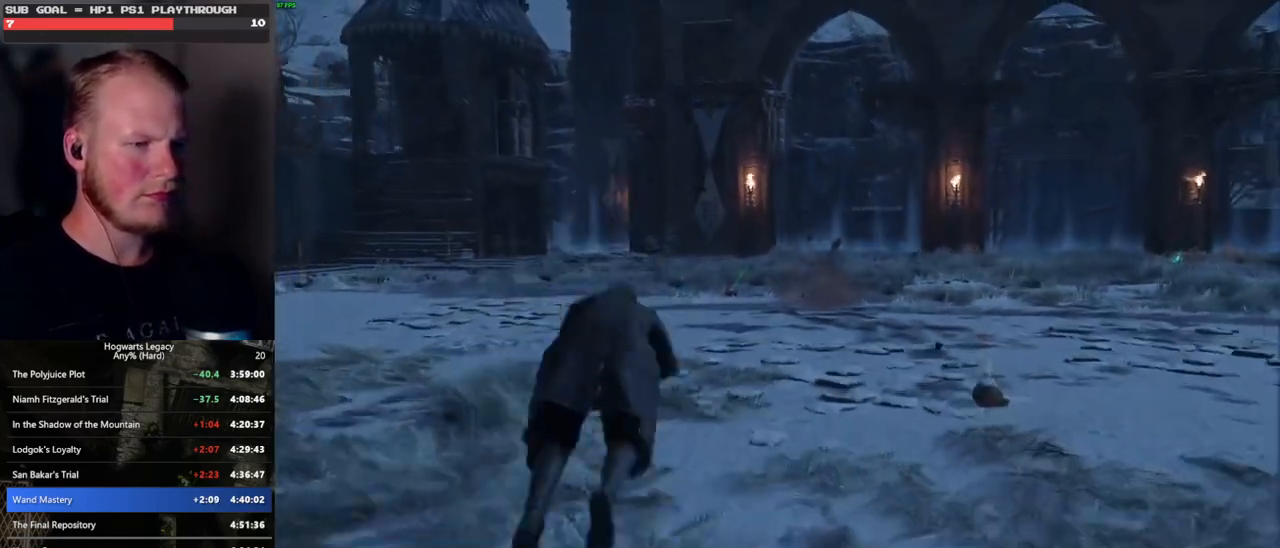
{"keys": ["w"], "mouse": [], "events": [[17, "space", "up"], [100, "shift_l", "down"], [233, "shift_l", "up"]]}
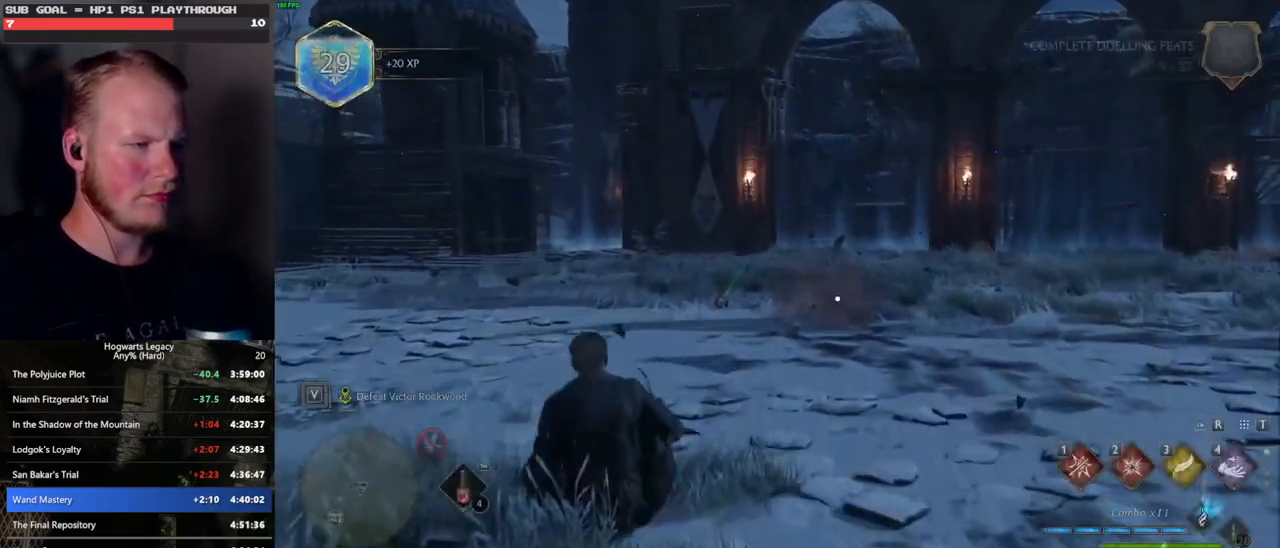
{"keys": ["w"], "mouse": [], "events": []}
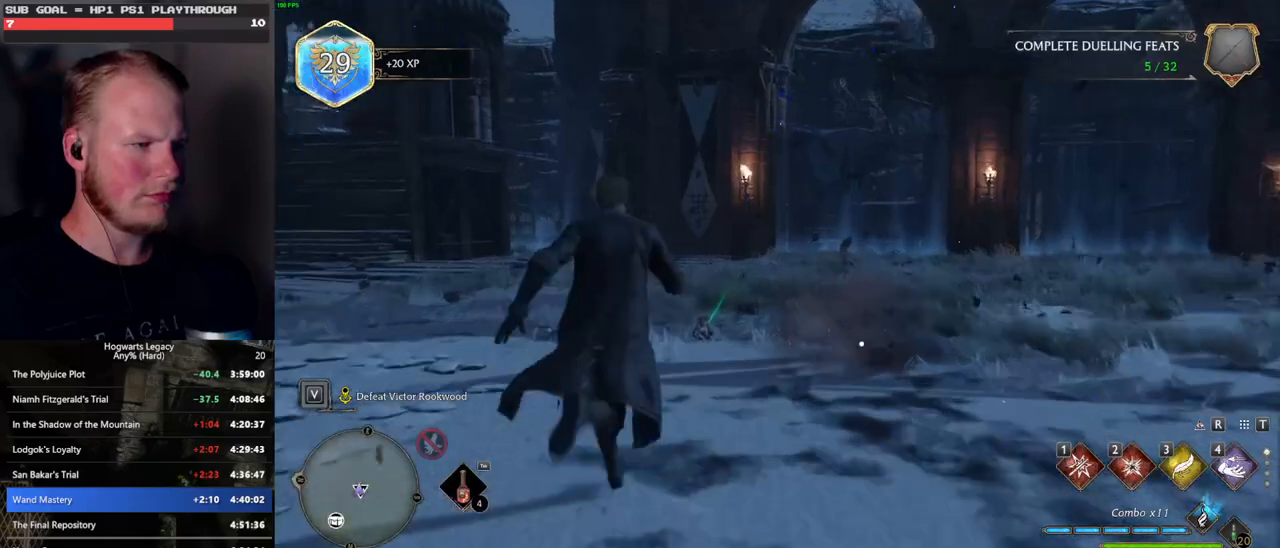
{"keys": ["m", "w"], "mouse": [], "events": [[333, "f", "down"], [450, "f", "up"], [483, "m", "down"]]}
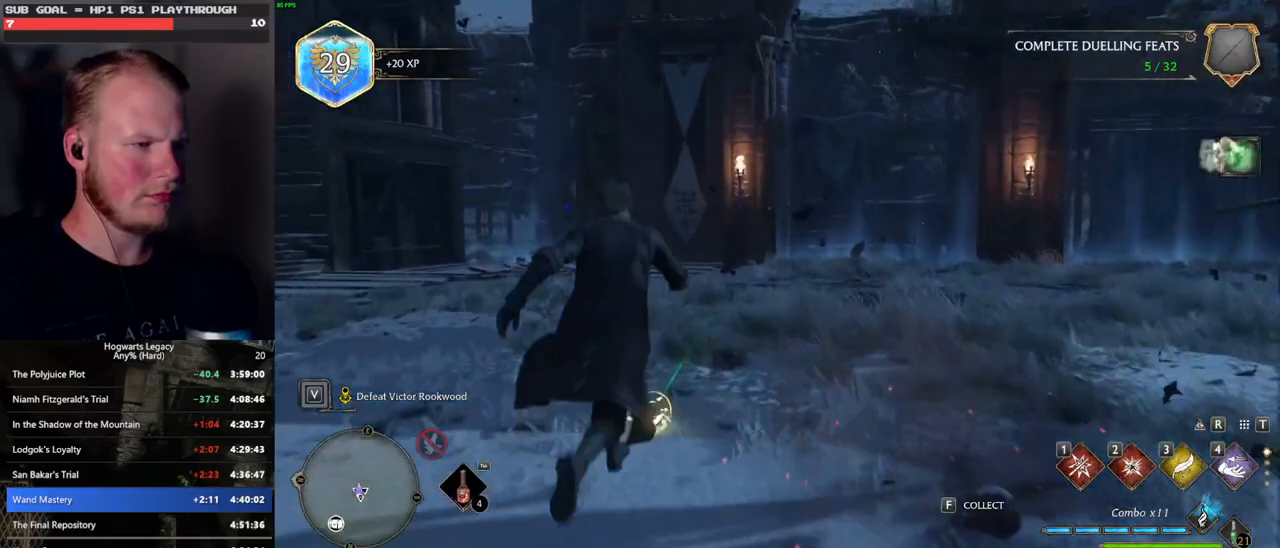
{"keys": [], "mouse": [], "events": [[67, "m", "up"], [167, "w", "up"], [233, "m", "down"], [267, "m", "up"]]}
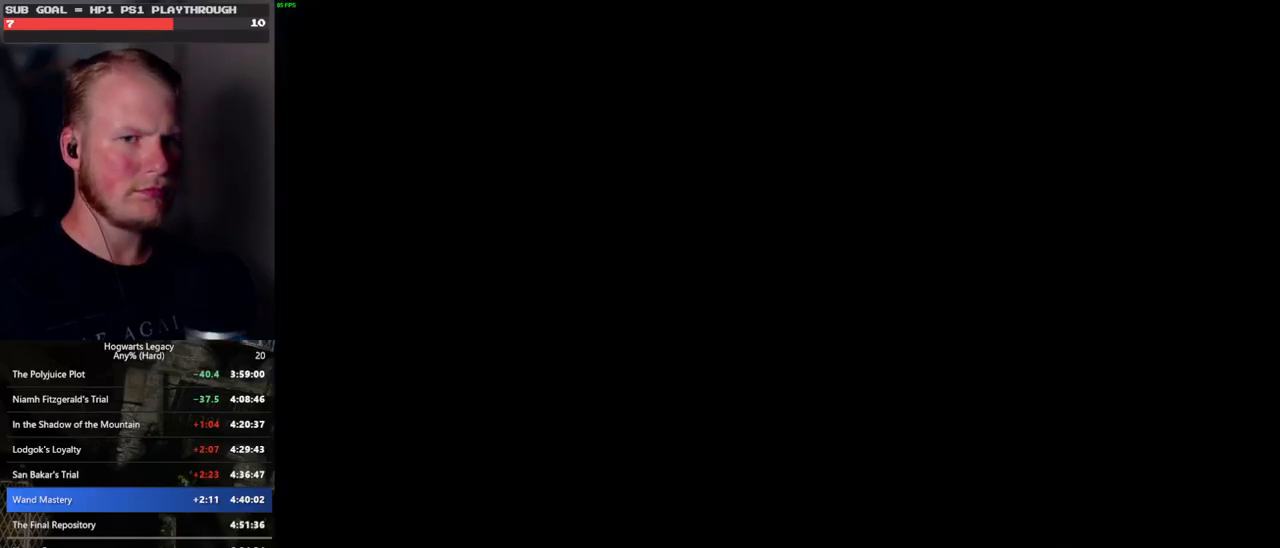
{"keys": [], "mouse": [], "events": []}
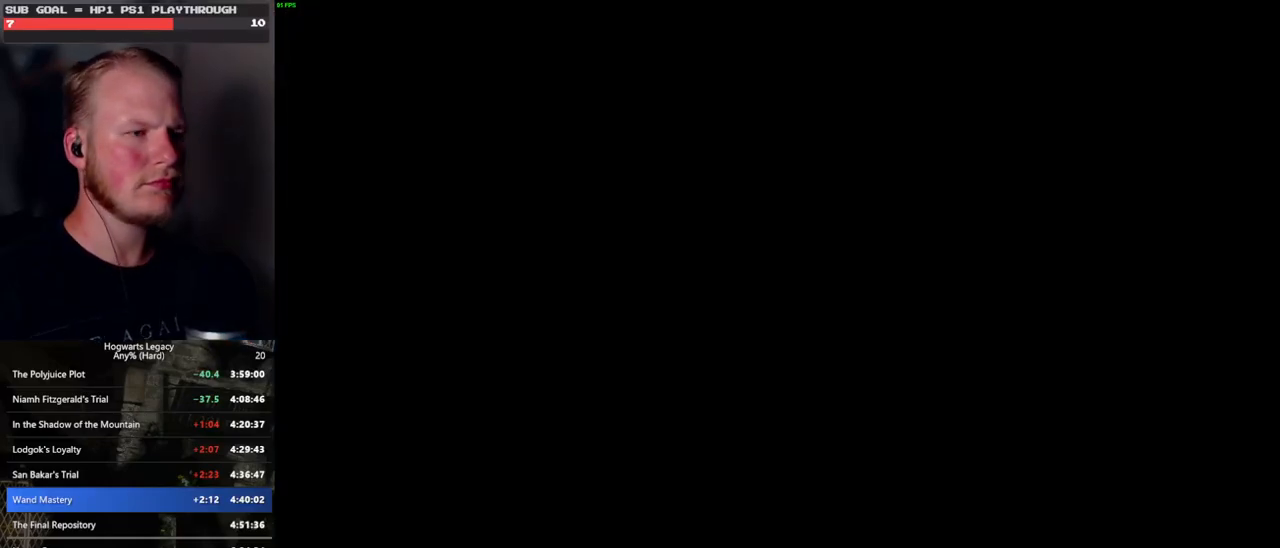
{"keys": [], "mouse": [], "events": []}
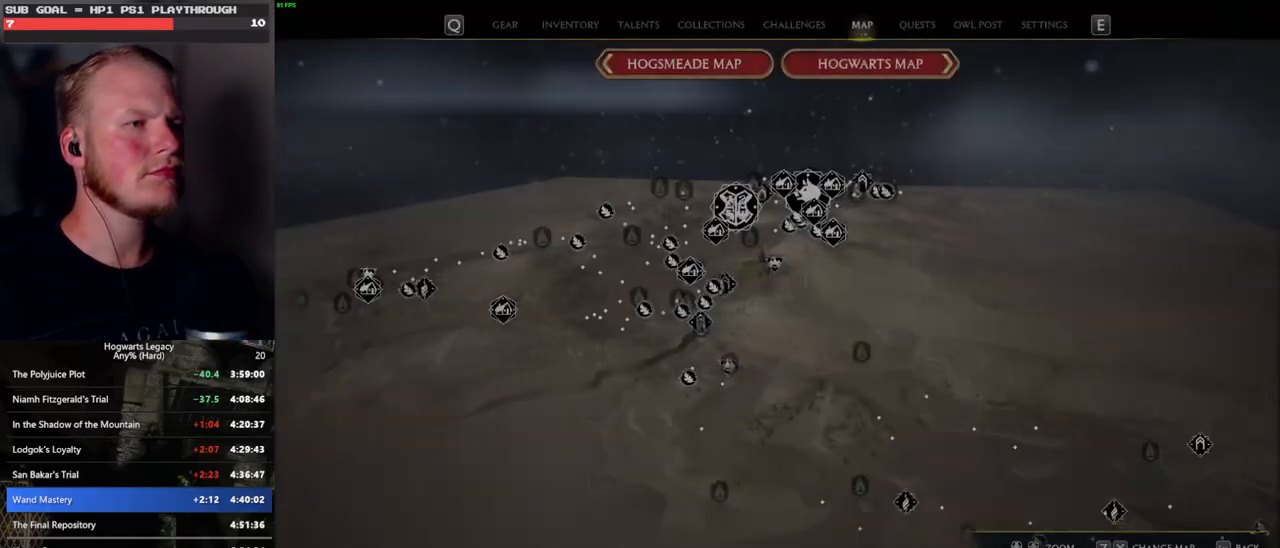
{"keys": [], "mouse": [], "events": [[233, "x", "down"], [317, "x", "up"]]}
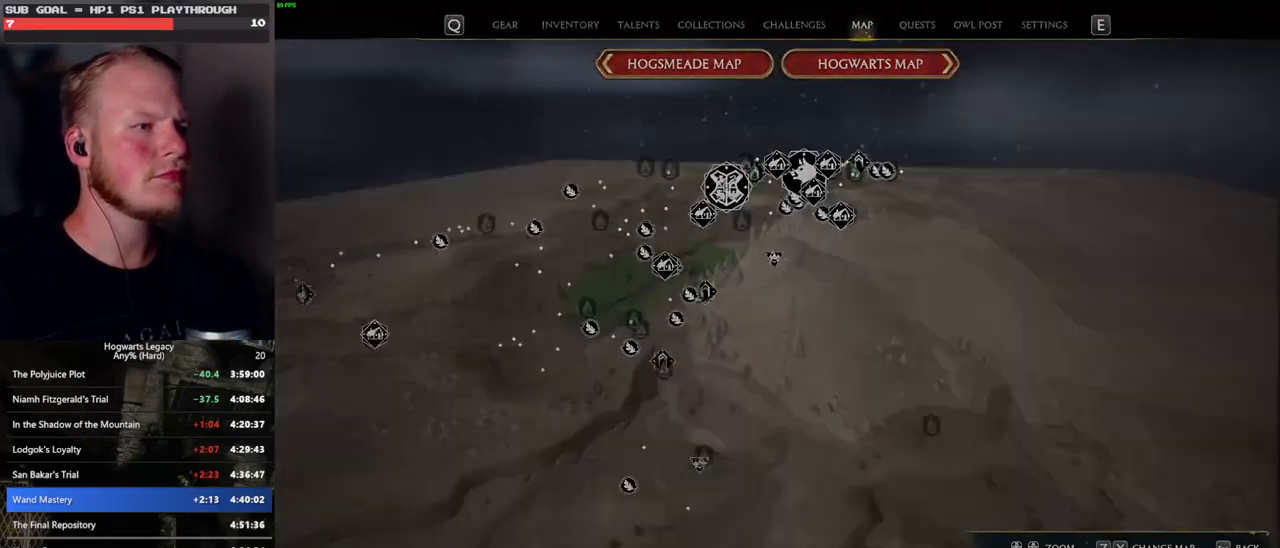
{"keys": [], "mouse": [], "events": []}
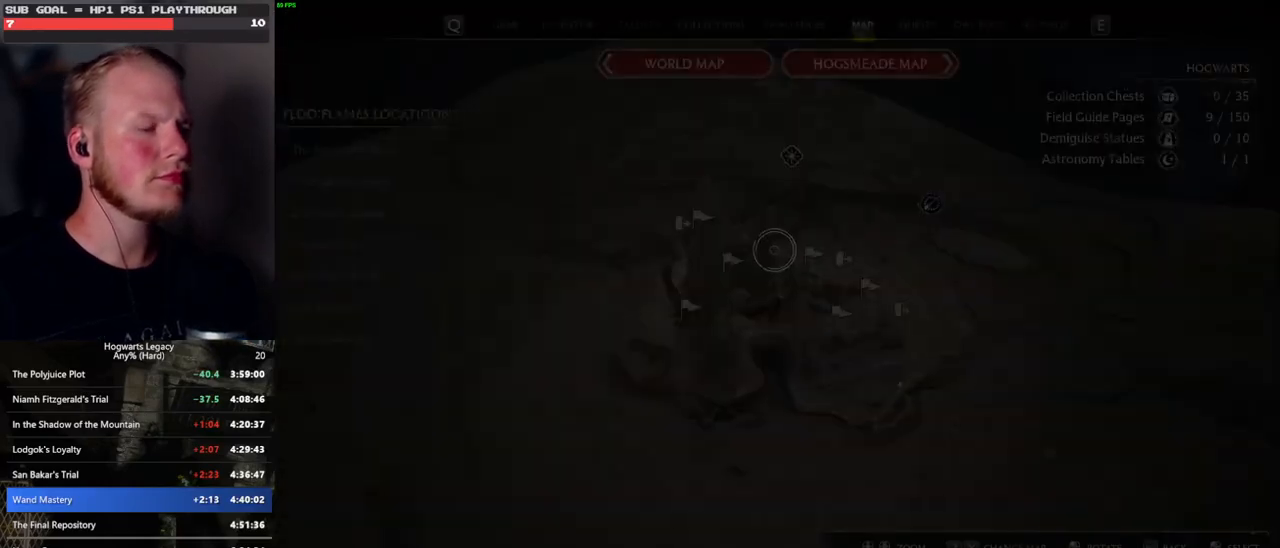
{"keys": [], "mouse": ["left"], "events": [[450, "mouse_left", "down"]]}
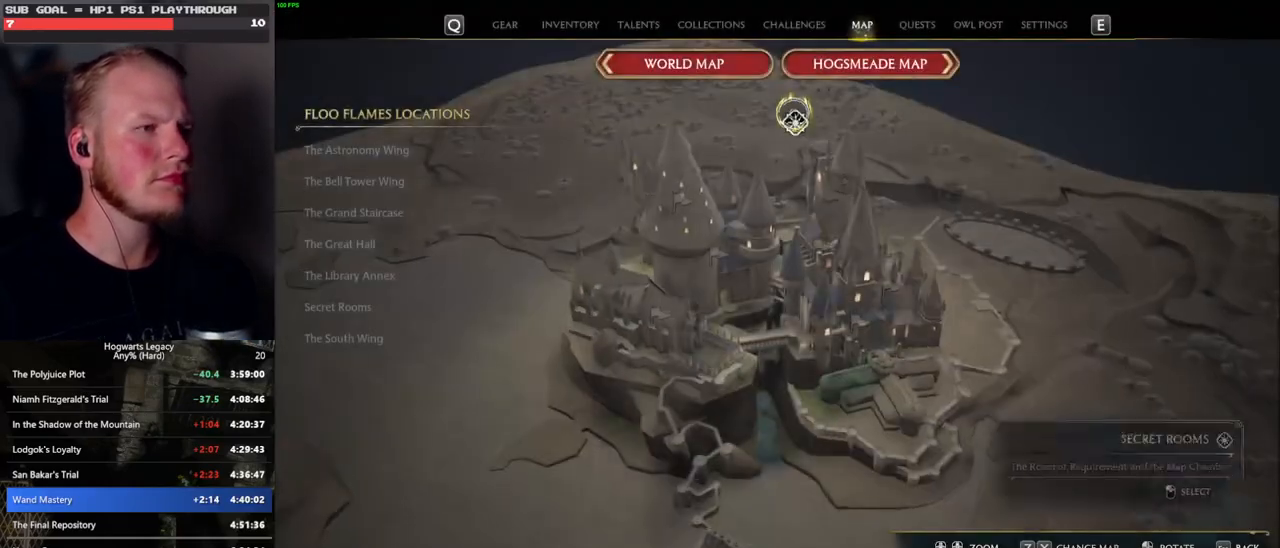
{"keys": [], "mouse": [], "events": [[50, "mouse_left", "up"]]}
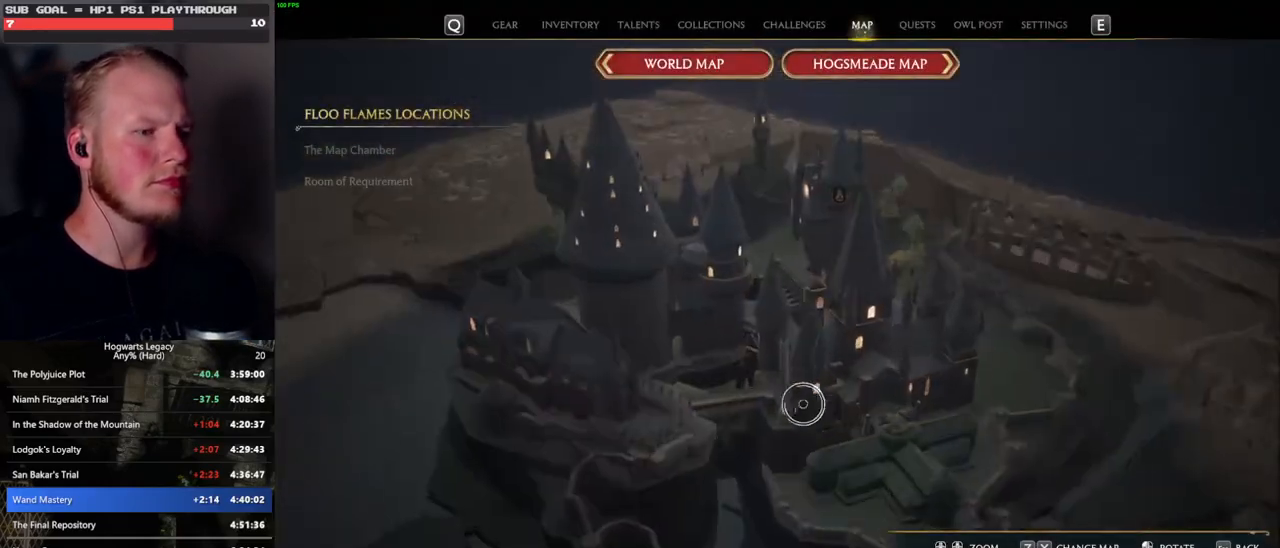
{"keys": [], "mouse": [], "events": []}
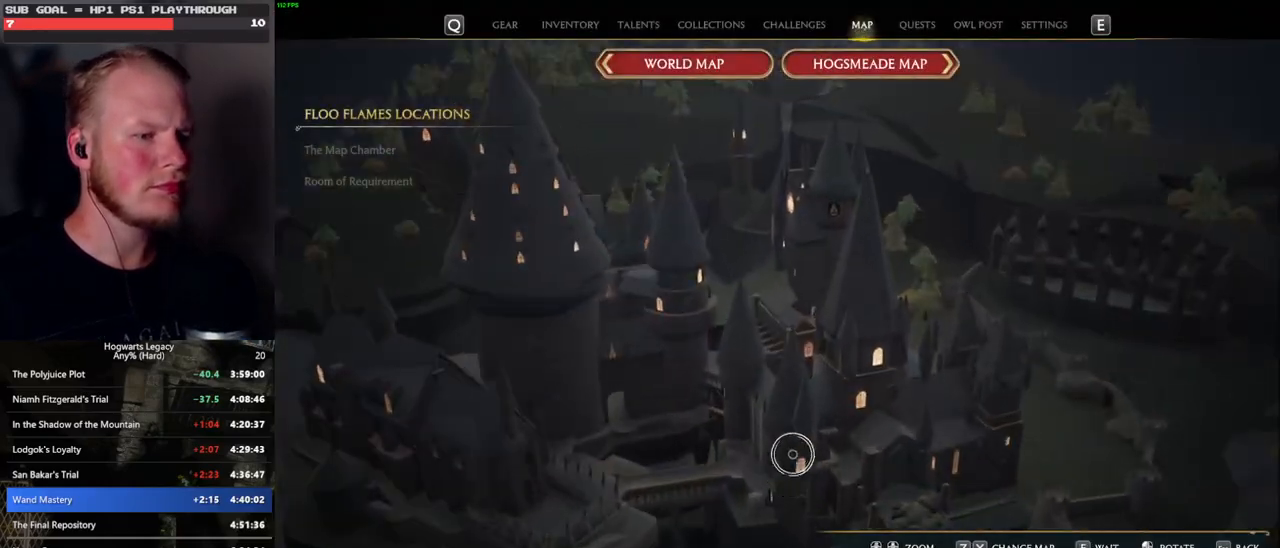
{"keys": [], "mouse": [], "events": [[67, "mouse_left", "down"], [183, "mouse_left", "up"], [283, "mouse_left", "down"], [367, "mouse_left", "up"]]}